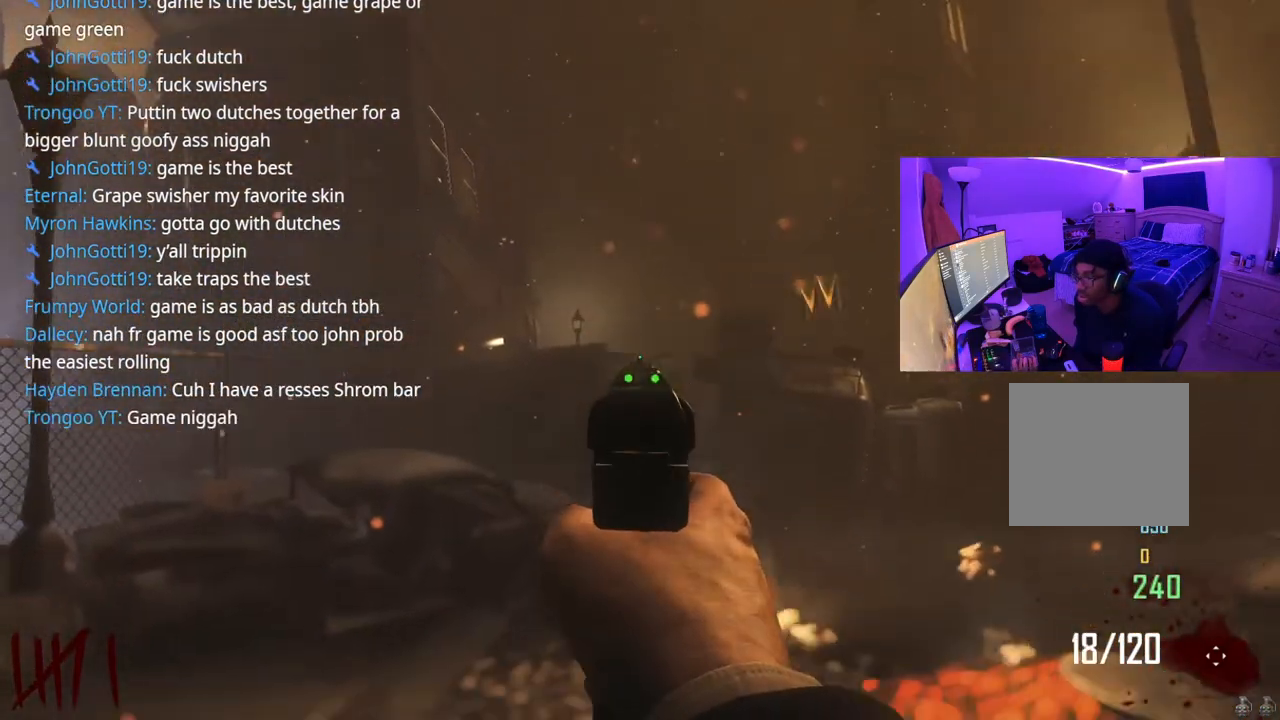
Gameplay with a controller (Xbox layout); each line is a JSON object with the inputs held at the frame after it. "events" lists button and stick changes between this image and that frame as [ms after this image, input, new state], when the widget could be followed in between. Not read: L3.
{"buttons": ["L2"], "left_stick": "left", "right_stick": "up", "events": [[17, "R2", "up"], [50, "R2", "down"], [50, "left_stick", "left"], [100, "R2", "up"], [150, "right_stick", "center"], [233, "right_stick", "down"], [417, "right_stick", "center"], [483, "right_stick", "up"]]}
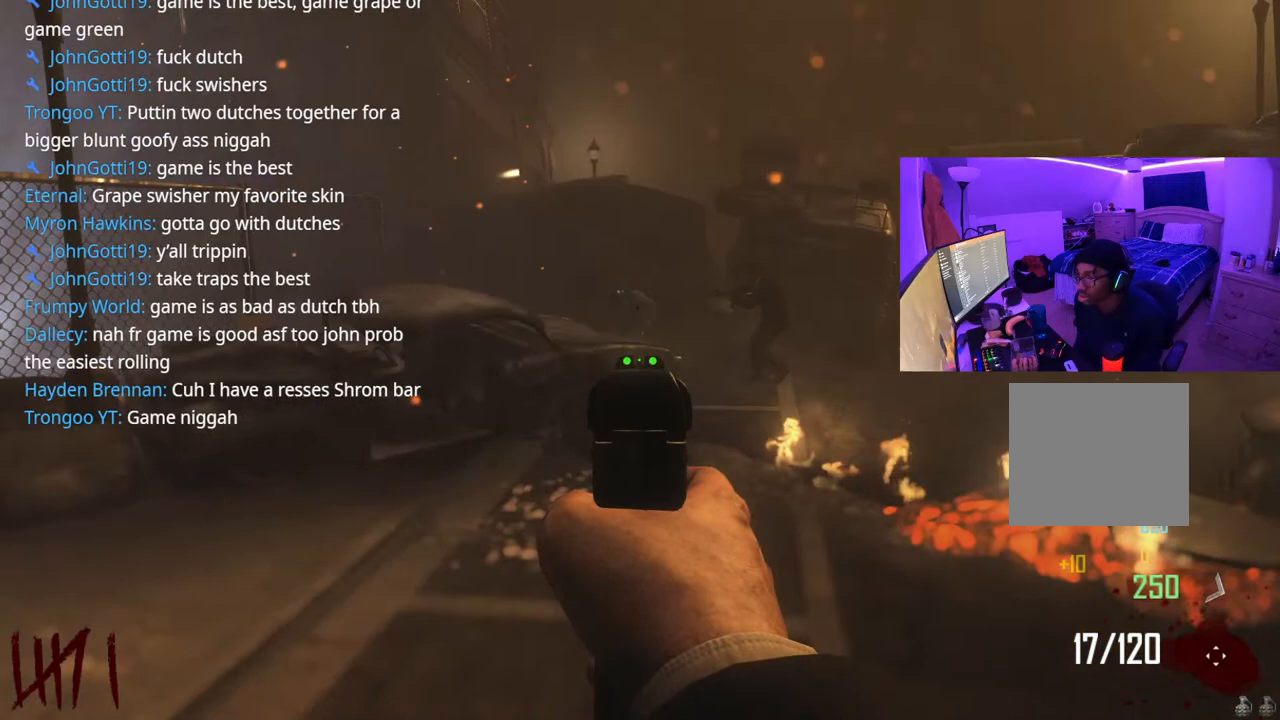
{"buttons": ["L2", "R2"], "left_stick": "up-left", "right_stick": "left", "events": [[33, "left_stick", "up"], [83, "left_stick", "up-right"], [233, "left_stick", "up-left"], [267, "right_stick", "up-left"], [317, "R2", "down"], [367, "right_stick", "left"], [383, "R2", "up"], [483, "R2", "down"]]}
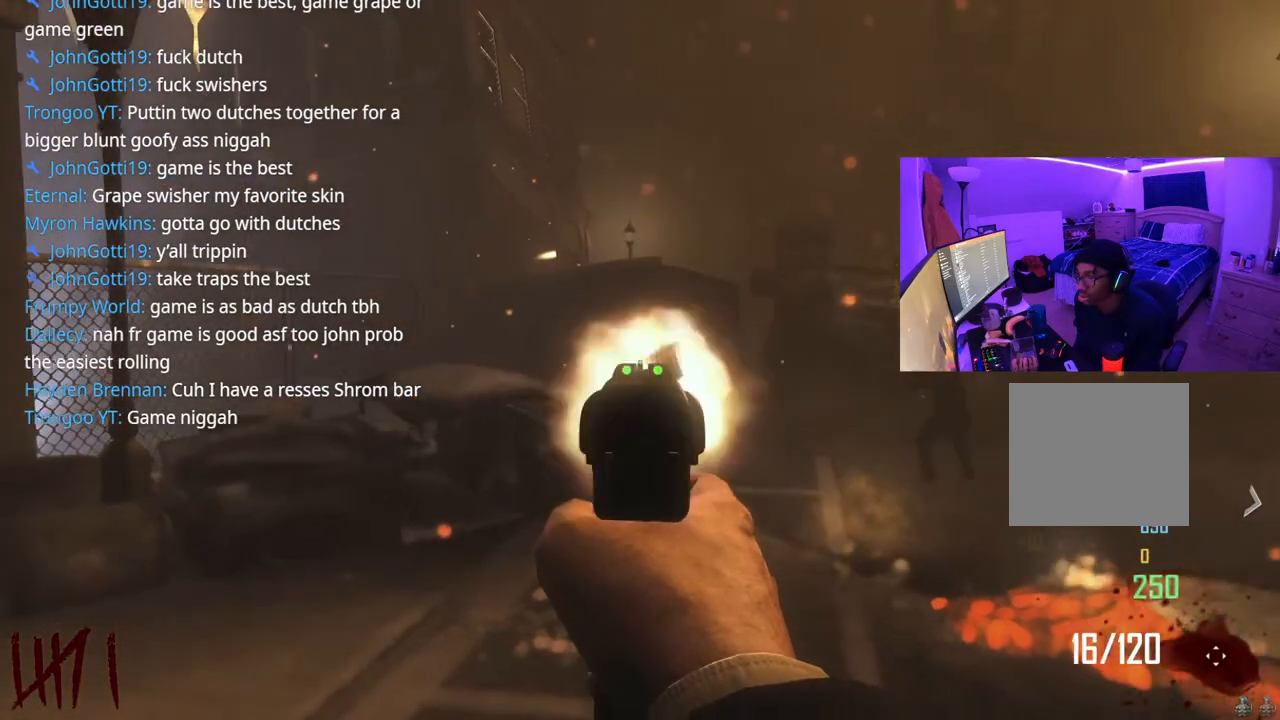
{"buttons": ["L2"], "left_stick": "center", "right_stick": "center", "events": [[50, "R2", "up"], [50, "right_stick", "center"], [83, "left_stick", "center"], [150, "left_stick", "right"], [167, "right_stick", "right"], [383, "R2", "down"], [400, "left_stick", "center"], [433, "right_stick", "center"], [467, "R2", "up"]]}
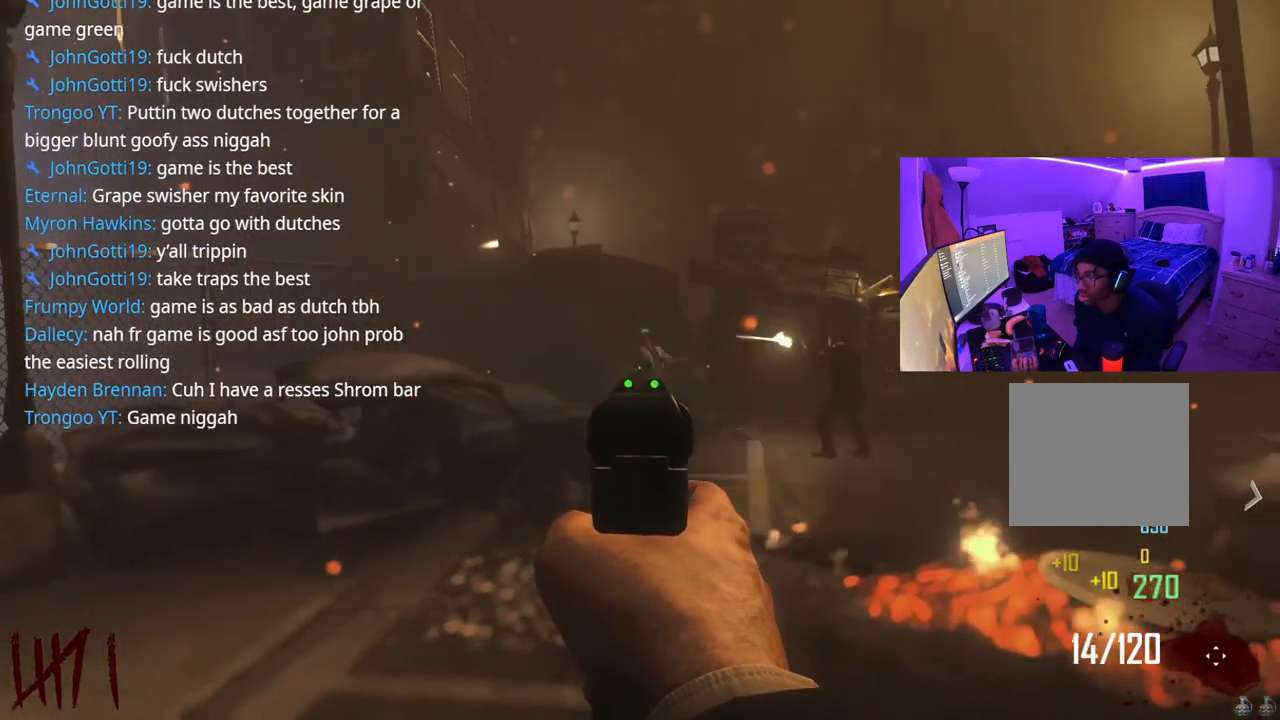
{"buttons": ["L2"], "left_stick": "center", "right_stick": "right", "events": [[33, "R2", "down"], [117, "R2", "up"], [150, "R2", "down"], [167, "R2", "up"], [200, "R2", "down"], [283, "R2", "up"], [333, "right_stick", "right"], [350, "R2", "down"], [400, "R2", "up"]]}
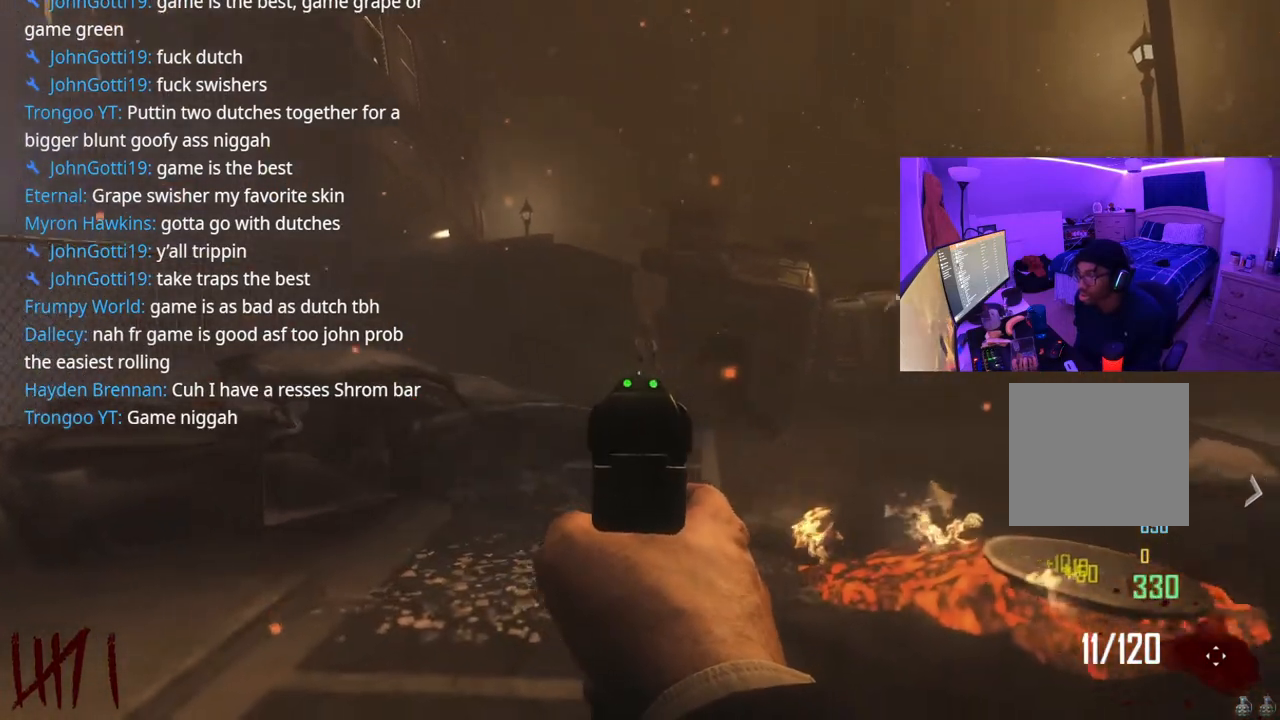
{"buttons": [], "left_stick": "right", "right_stick": "center", "events": [[67, "R2", "down"], [100, "right_stick", "center"], [117, "R2", "up"], [150, "L2", "up"], [150, "right_stick", "right"], [183, "left_stick", "down"], [250, "left_stick", "down-right"], [400, "left_stick", "right"], [433, "right_stick", "center"]]}
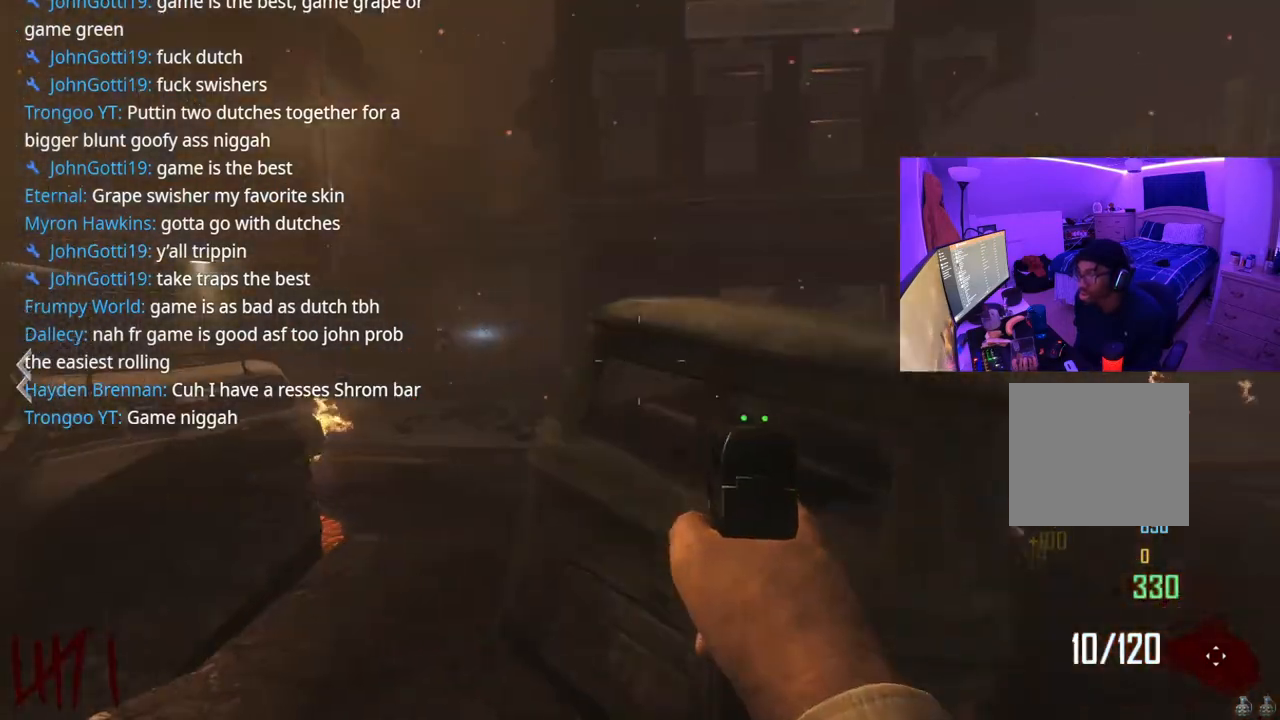
{"buttons": ["L2"], "left_stick": "up-left", "right_stick": "center", "events": [[217, "right_stick", "left"], [250, "left_stick", "up-left"], [350, "right_stick", "center"], [500, "L2", "down"]]}
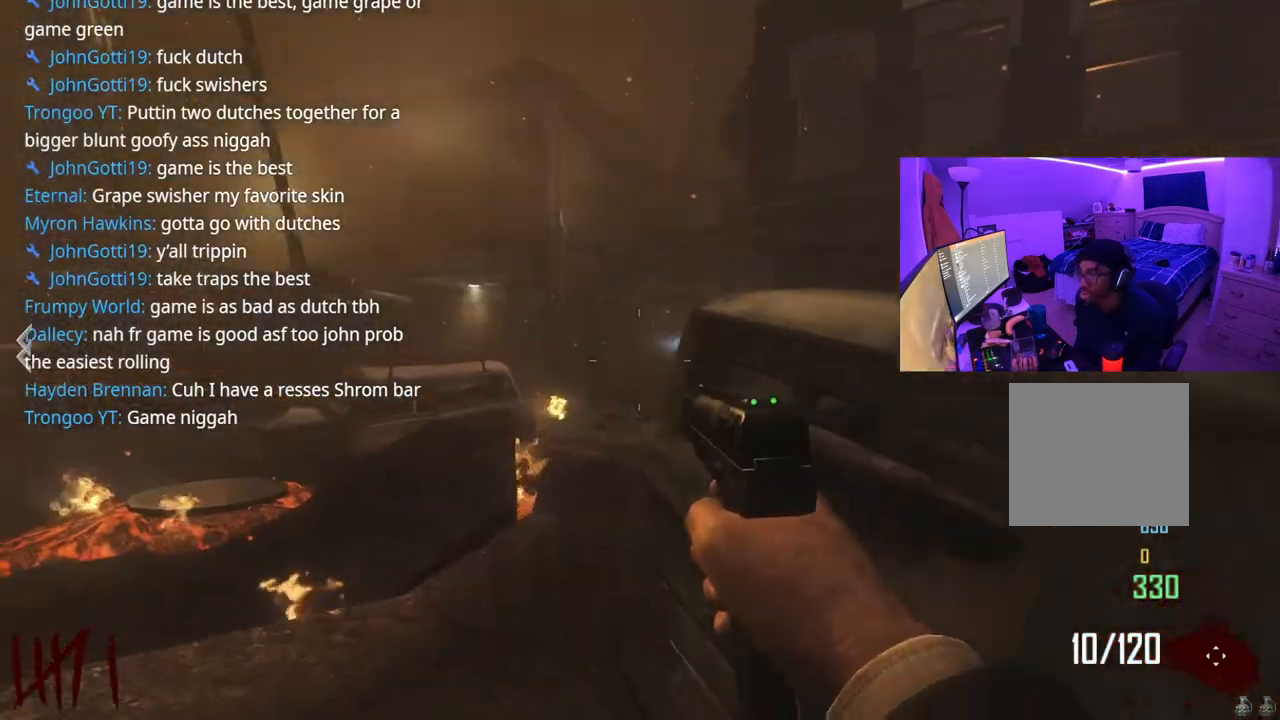
{"buttons": ["L2"], "left_stick": "up", "right_stick": "center", "events": [[150, "right_stick", "left"], [217, "R2", "down"], [300, "left_stick", "up"], [333, "right_stick", "right"], [367, "R2", "up"], [417, "right_stick", "center"], [433, "R2", "down"], [450, "R2", "up"]]}
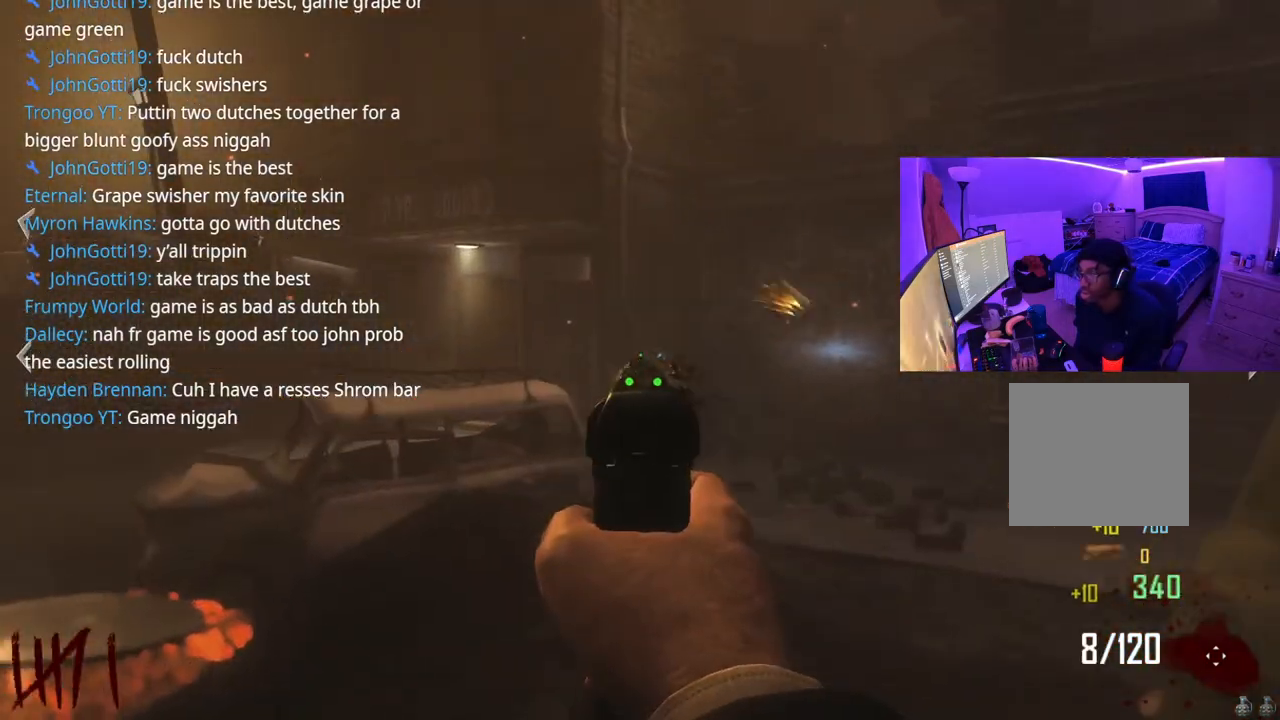
{"buttons": ["L2"], "left_stick": "center", "right_stick": "center", "events": [[83, "R2", "down"], [167, "R2", "up"], [250, "R2", "down"], [250, "left_stick", "left"], [300, "right_stick", "left"], [317, "R2", "up"], [383, "right_stick", "center"], [400, "R2", "down"], [433, "R2", "up"], [433, "left_stick", "center"]]}
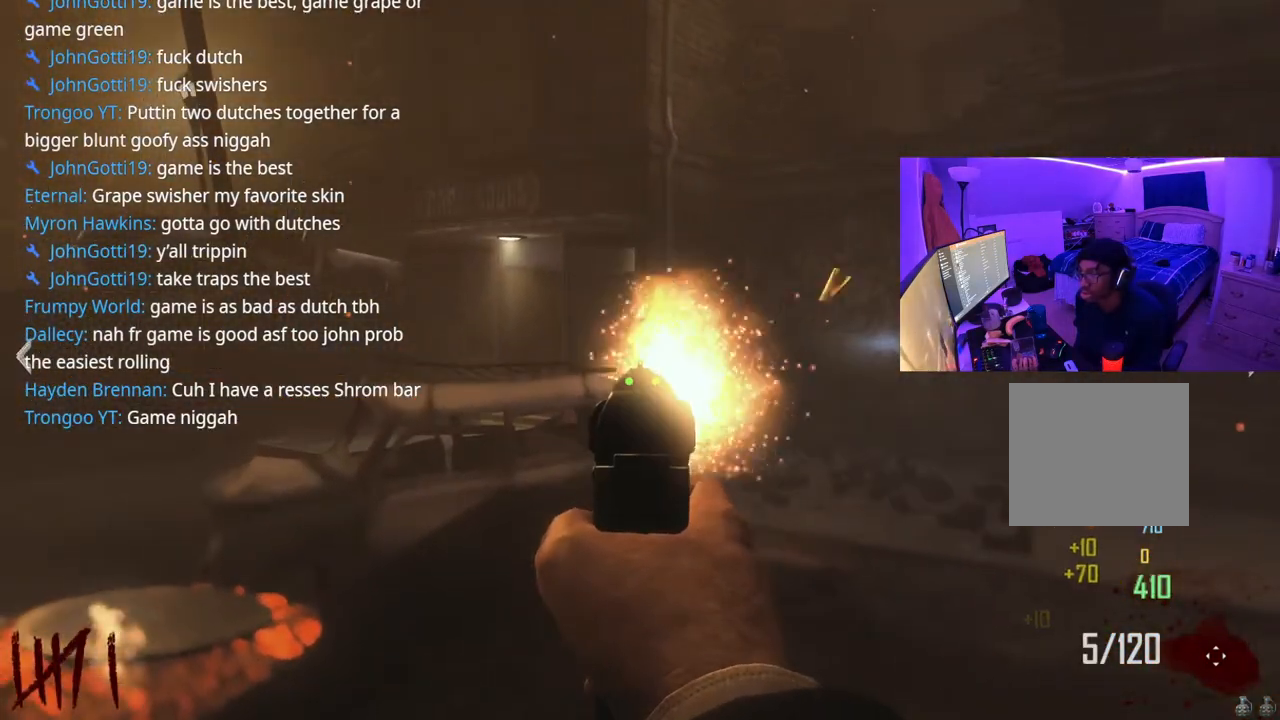
{"buttons": ["X"], "left_stick": "up-right", "right_stick": "center", "events": [[100, "left_stick", "down-right"], [117, "right_stick", "right"], [133, "L2", "up"], [333, "left_stick", "up-right"], [400, "right_stick", "center"], [483, "X", "down"]]}
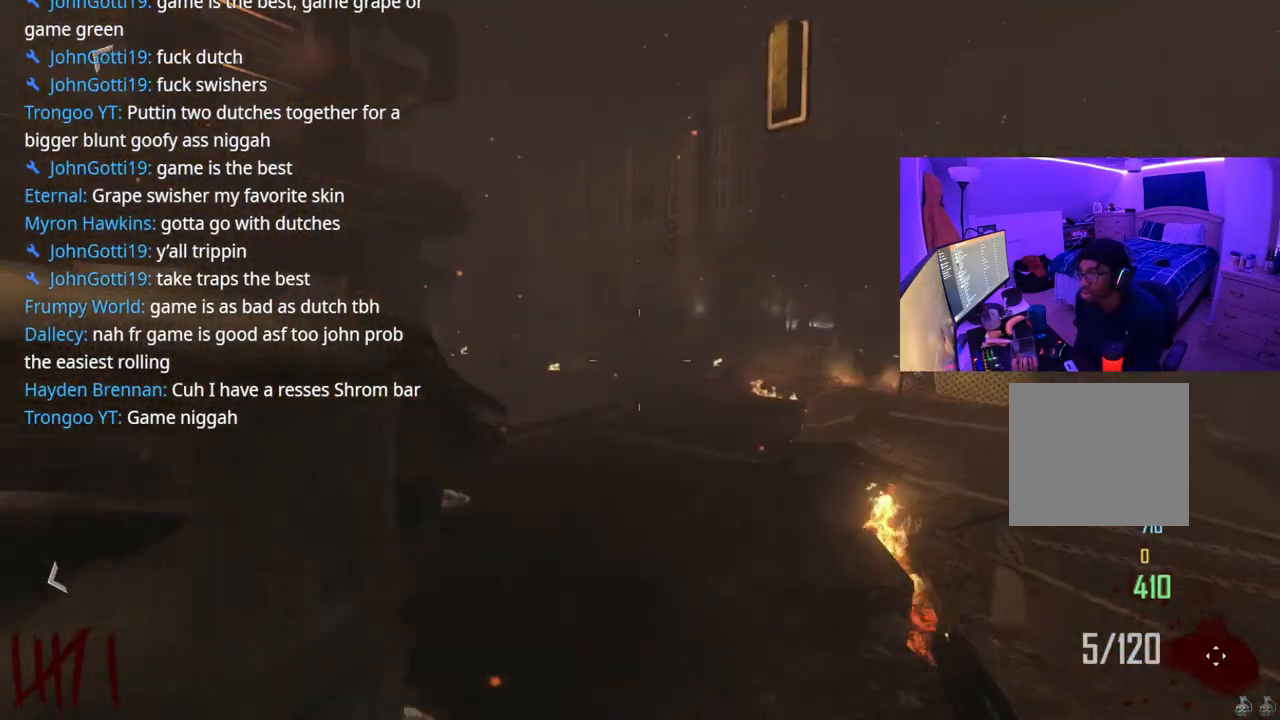
{"buttons": [], "left_stick": "up", "right_stick": "center", "events": [[50, "X", "up"], [300, "right_stick", "left"], [383, "left_stick", "up"], [400, "right_stick", "center"]]}
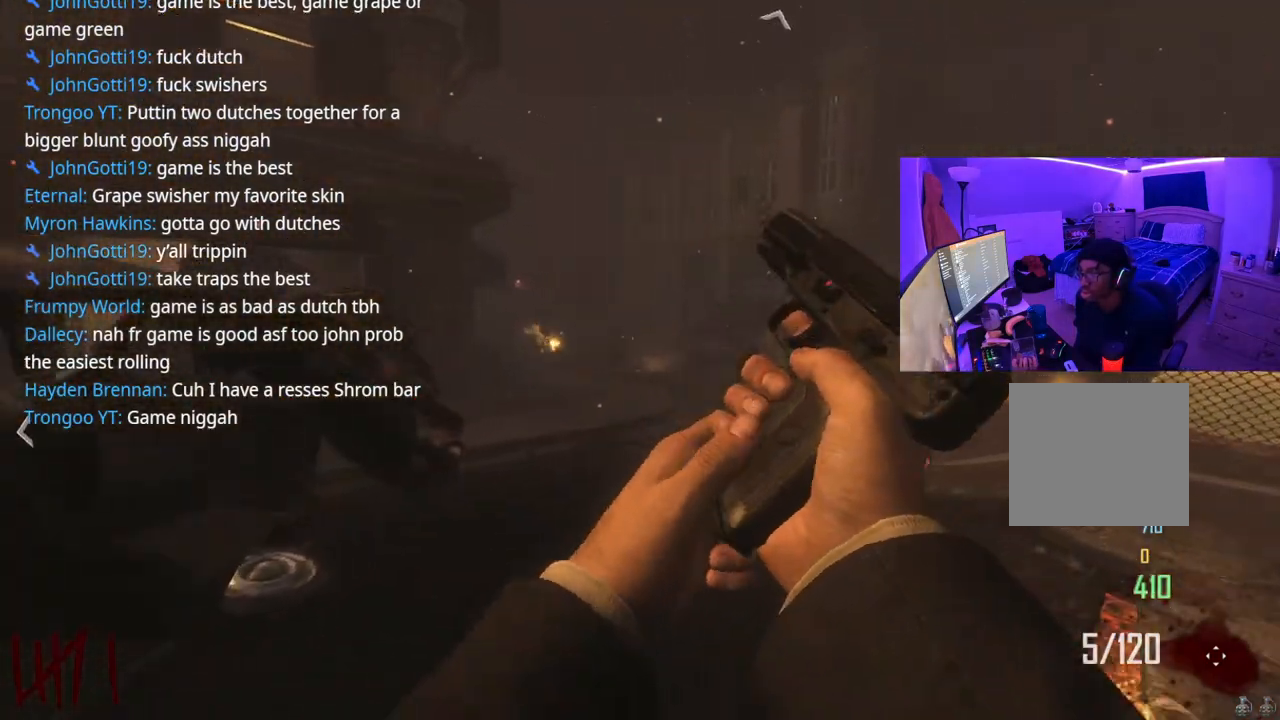
{"buttons": [], "left_stick": "up", "right_stick": "center", "events": []}
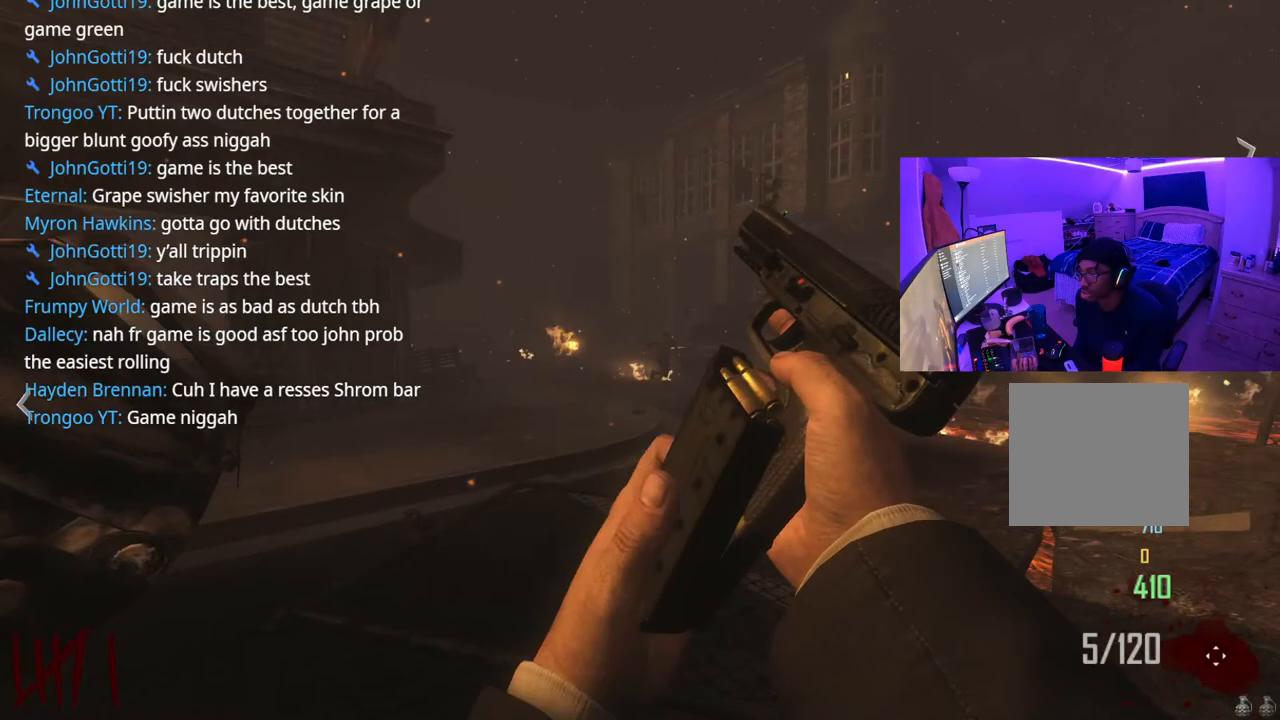
{"buttons": ["L2", "R2"], "left_stick": "up-right", "right_stick": "right", "events": [[67, "right_stick", "right"], [117, "right_stick", "center"], [150, "left_stick", "up-right"], [217, "L2", "down"], [383, "right_stick", "right"], [483, "R2", "down"]]}
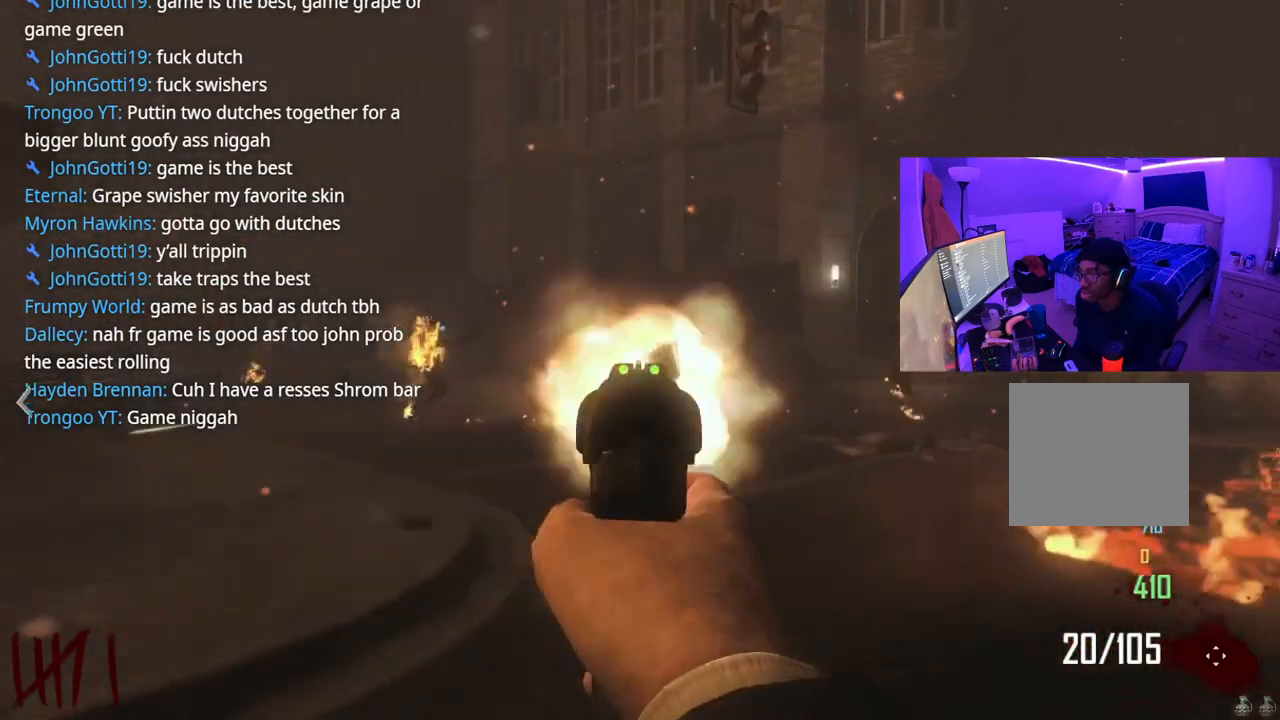
{"buttons": ["L2", "R2"], "left_stick": "up", "right_stick": "center", "events": [[50, "R2", "up"], [117, "R2", "down"], [167, "right_stick", "center"], [183, "R2", "up"], [200, "left_stick", "up"], [350, "right_stick", "left"], [500, "R2", "down"], [500, "right_stick", "center"]]}
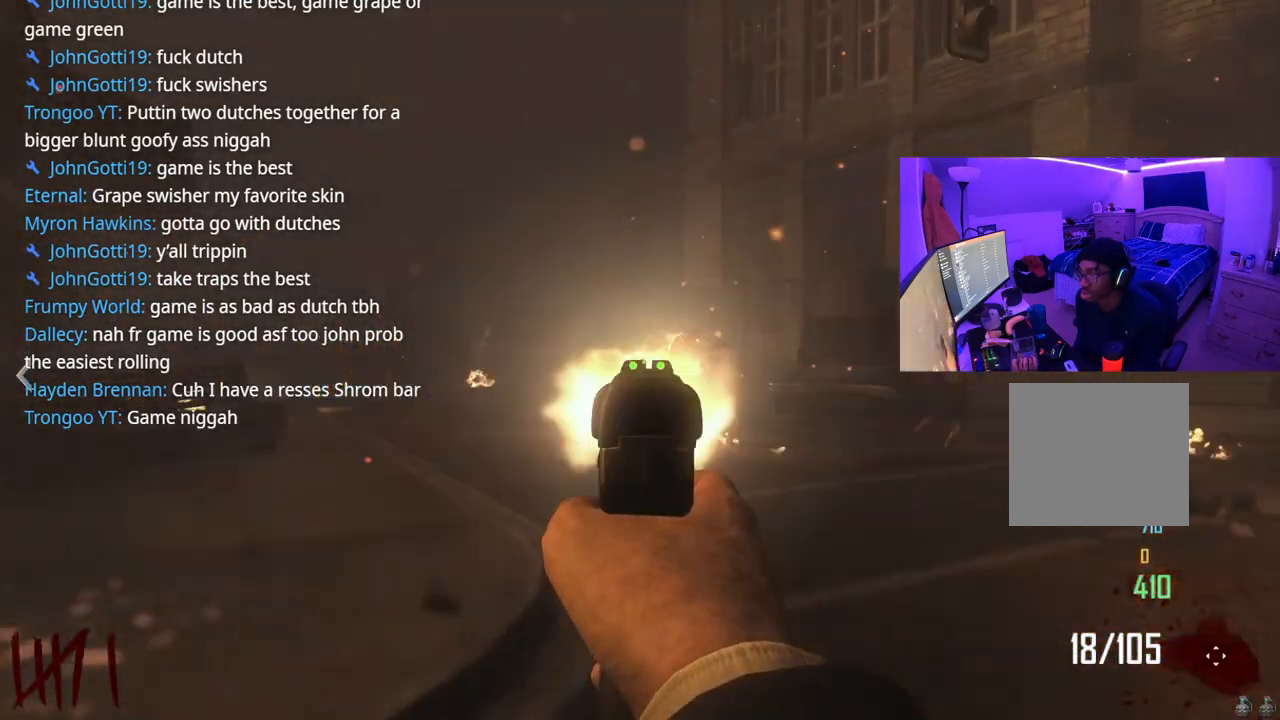
{"buttons": ["L2"], "left_stick": "up", "right_stick": "center", "events": [[67, "R2", "up"], [150, "R2", "down"], [183, "R2", "up"], [233, "right_stick", "right"], [350, "right_stick", "center"], [367, "R2", "down"], [417, "R2", "up"]]}
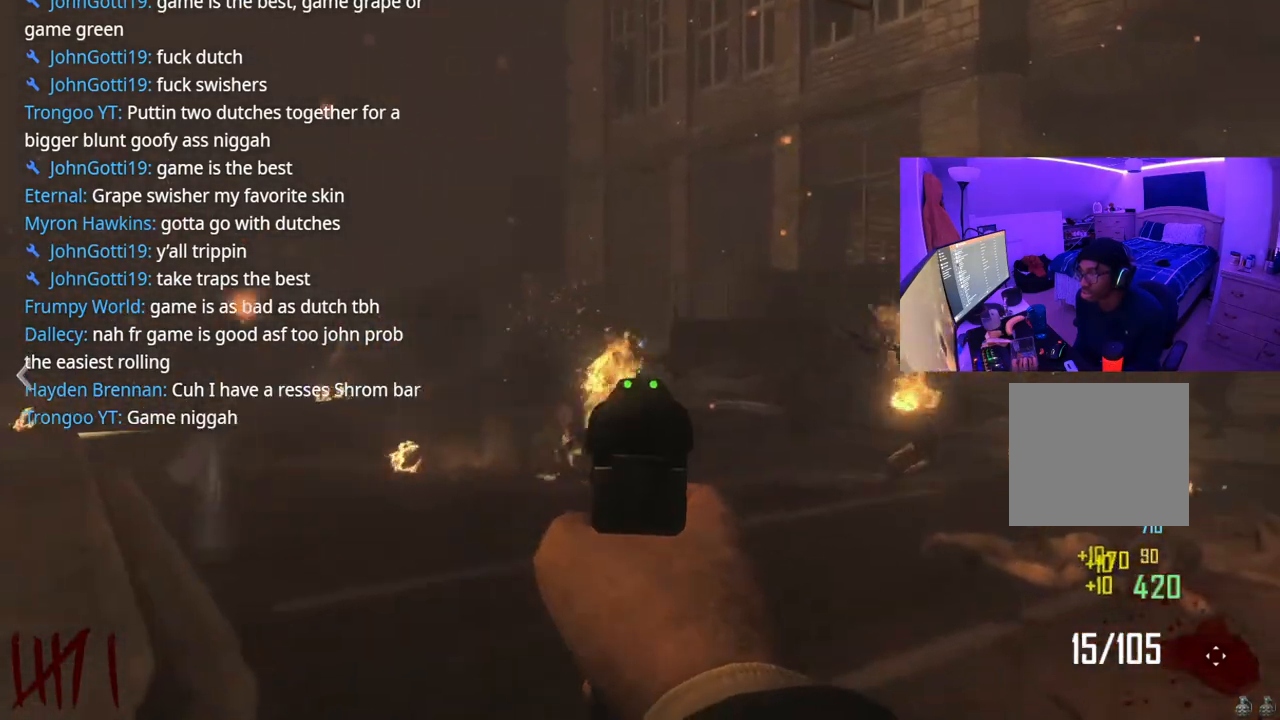
{"buttons": ["L2"], "left_stick": "up", "right_stick": "center", "events": [[17, "R2", "down"], [50, "R2", "up"], [200, "R2", "down"], [250, "R2", "up"], [333, "right_stick", "right"], [350, "R2", "down"], [400, "R2", "up"], [433, "right_stick", "center"]]}
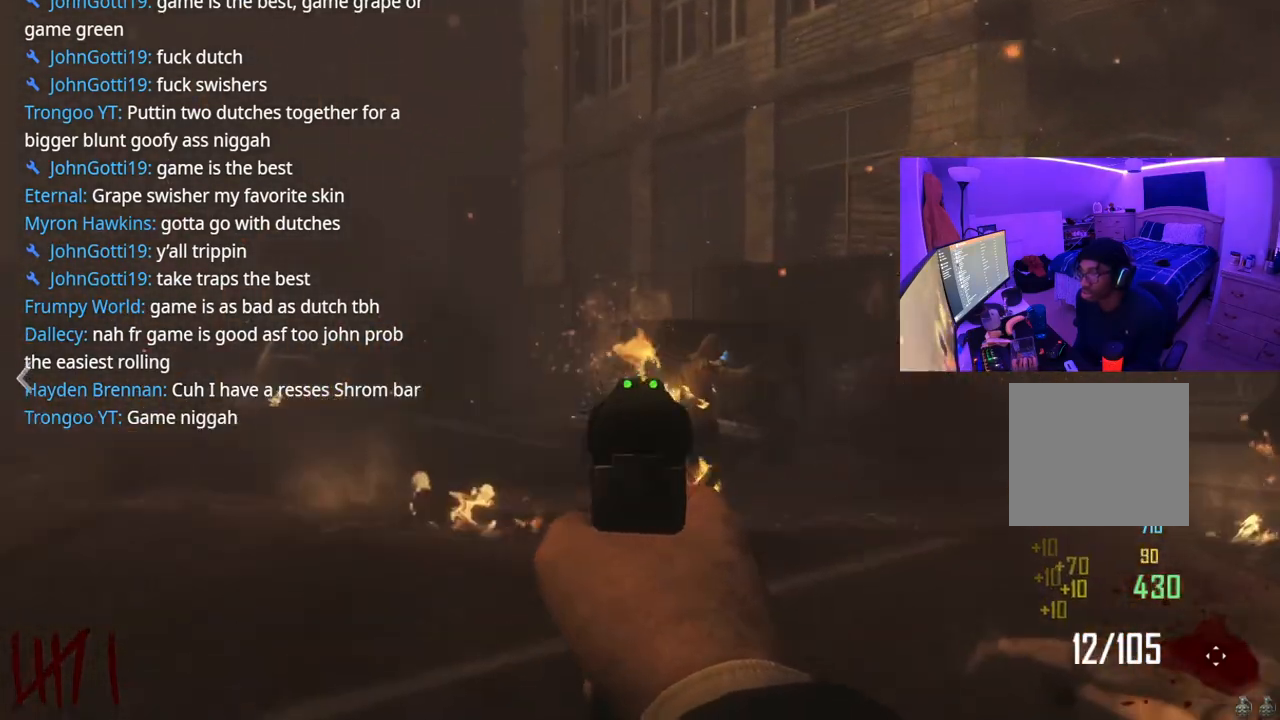
{"buttons": ["L2"], "left_stick": "up", "right_stick": "right", "events": [[17, "R2", "down"], [33, "right_stick", "right"], [50, "R2", "up"], [333, "R2", "down"], [350, "R2", "up"]]}
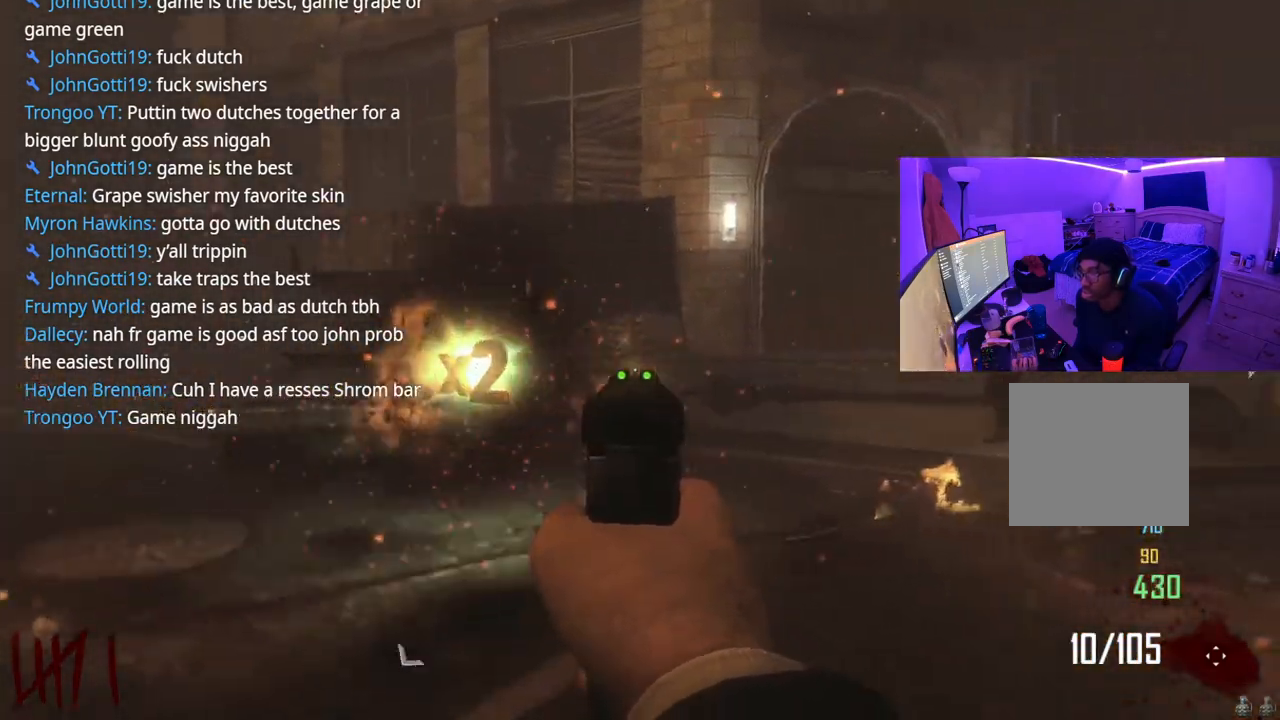
{"buttons": [], "left_stick": "up", "right_stick": "center", "events": [[17, "left_stick", "up-left"], [133, "L2", "up"], [183, "right_stick", "left"], [267, "right_stick", "center"], [317, "left_stick", "up"]]}
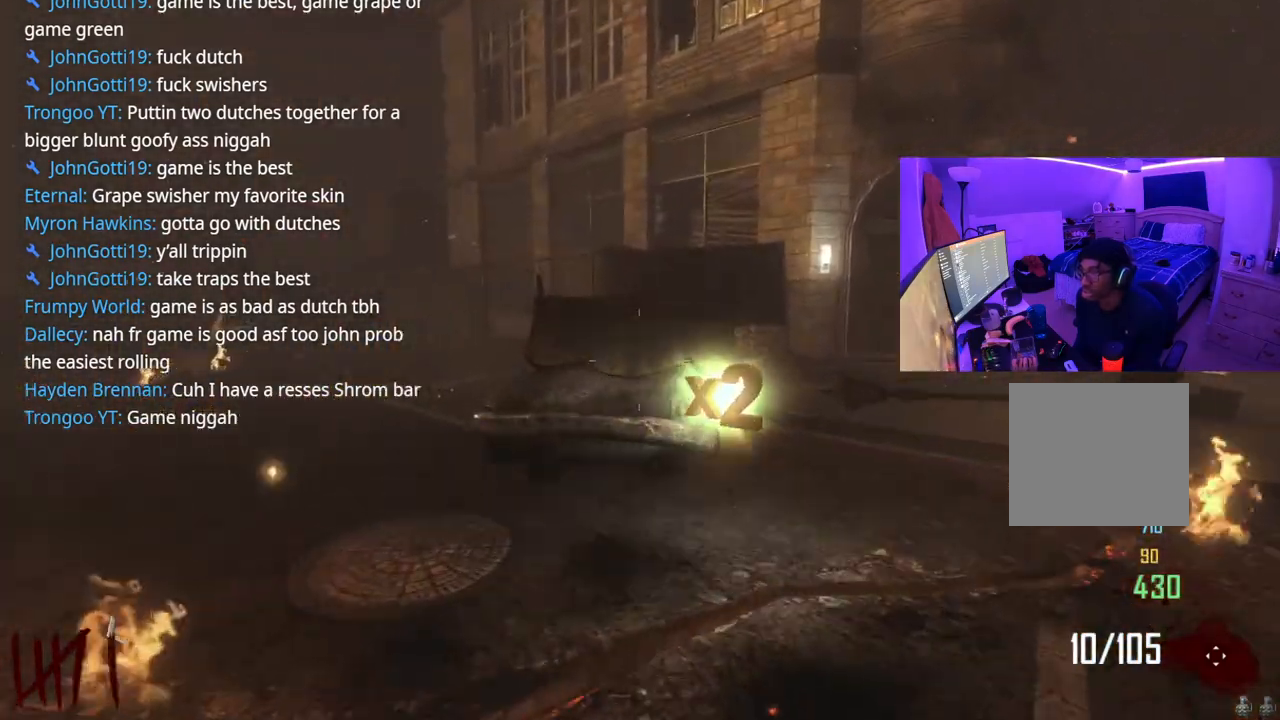
{"buttons": [], "left_stick": "up", "right_stick": "right", "events": [[100, "X", "down"], [183, "X", "up"], [383, "right_stick", "right"]]}
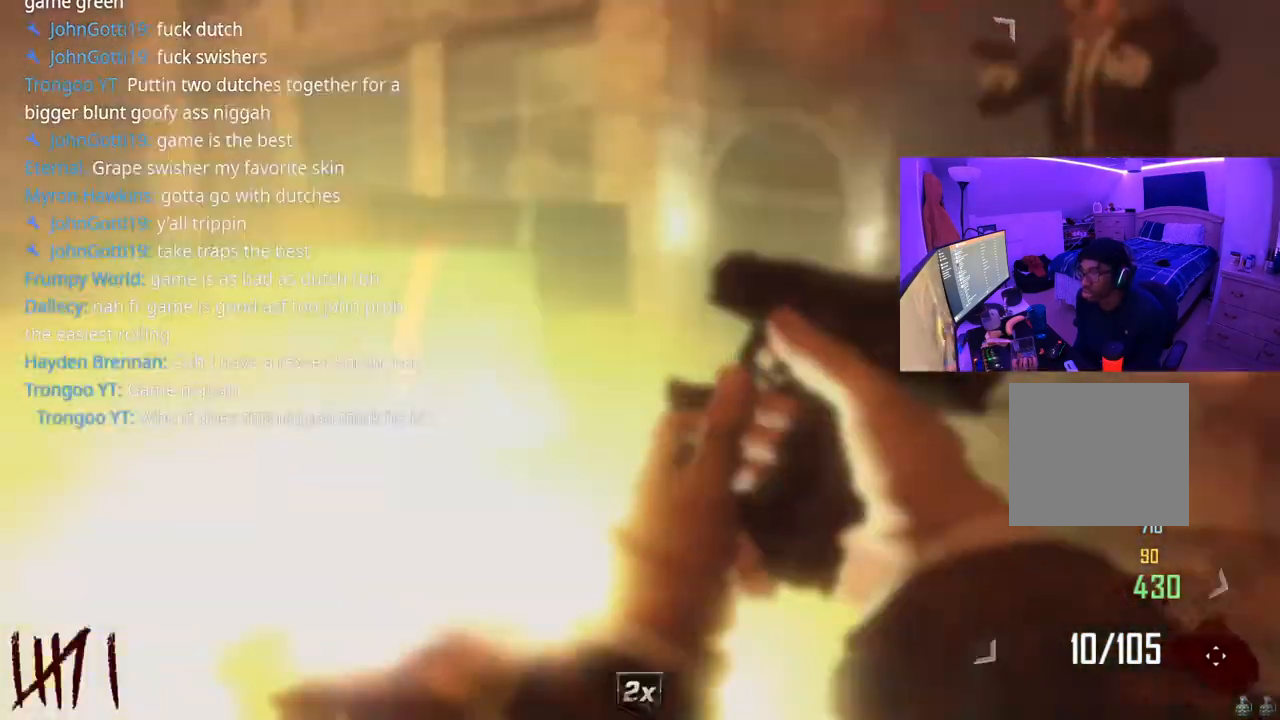
{"buttons": [], "left_stick": "up-right", "right_stick": "center", "events": [[33, "left_stick", "right"], [250, "right_stick", "center"], [267, "left_stick", "up-right"]]}
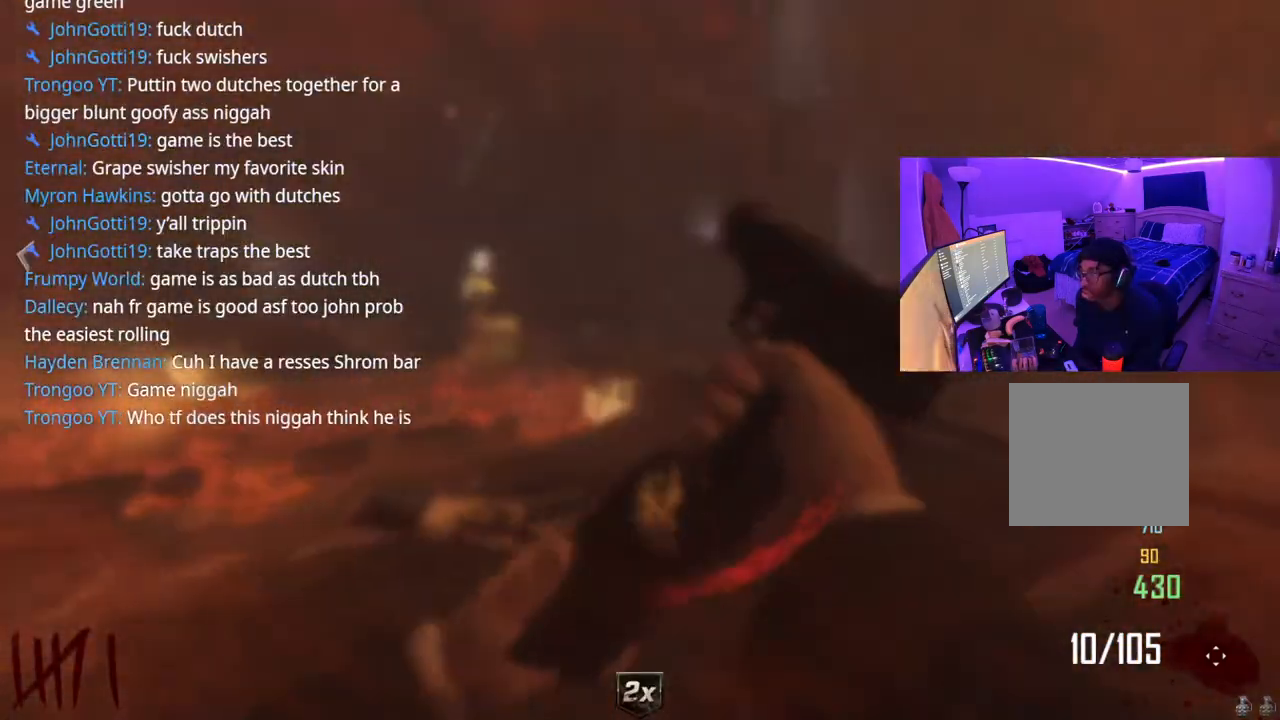
{"buttons": [], "left_stick": "up", "right_stick": "left", "events": [[117, "Y", "down"], [183, "Y", "up"], [233, "Y", "down"], [283, "Y", "up"], [400, "left_stick", "up"], [433, "right_stick", "left"]]}
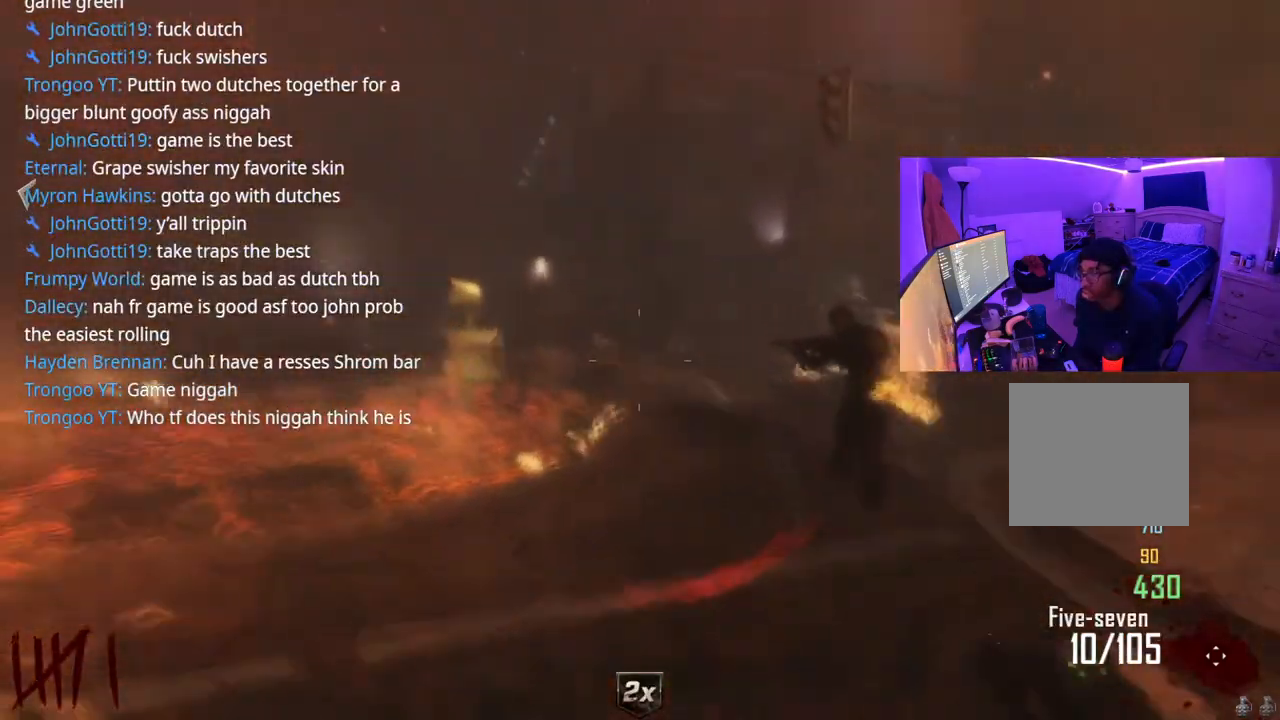
{"buttons": [], "left_stick": "up-right", "right_stick": "center", "events": [[117, "left_stick", "up-right"], [433, "right_stick", "center"]]}
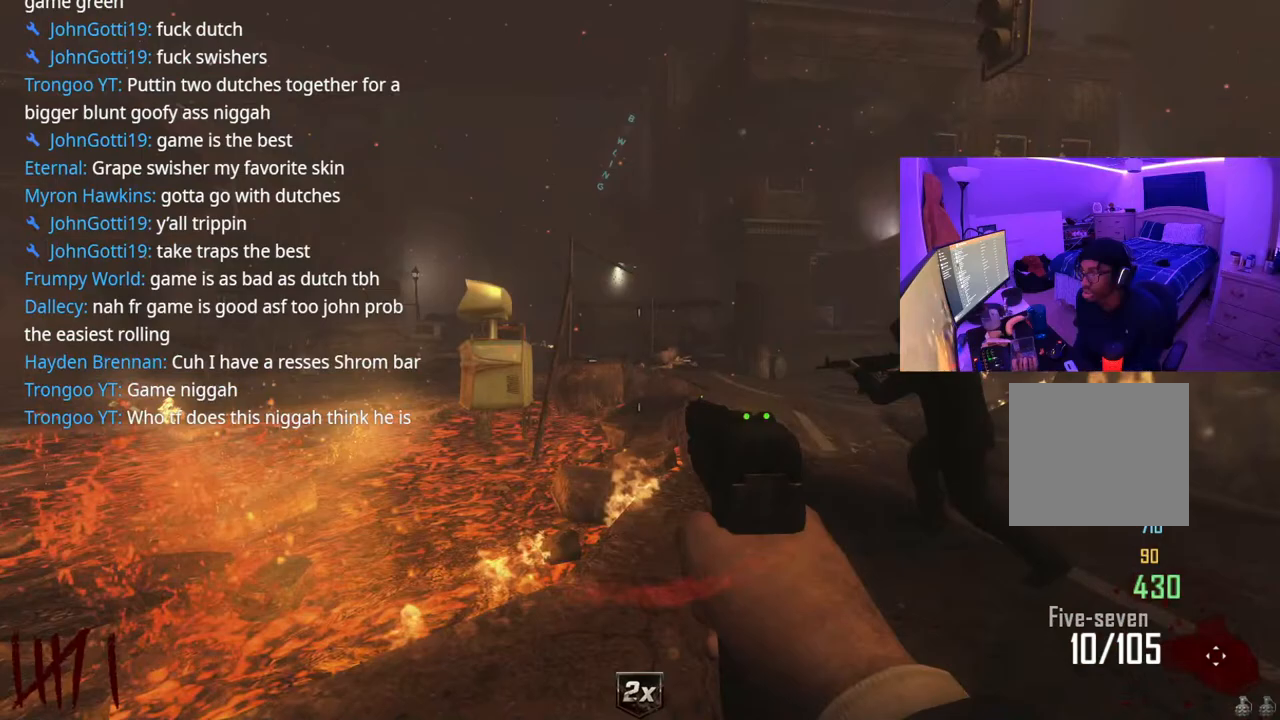
{"buttons": ["L2", "R2"], "left_stick": "left", "right_stick": "down", "events": [[133, "left_stick", "up"], [333, "L2", "down"], [350, "left_stick", "up-left"], [417, "right_stick", "down"], [450, "R2", "down"], [450, "left_stick", "left"]]}
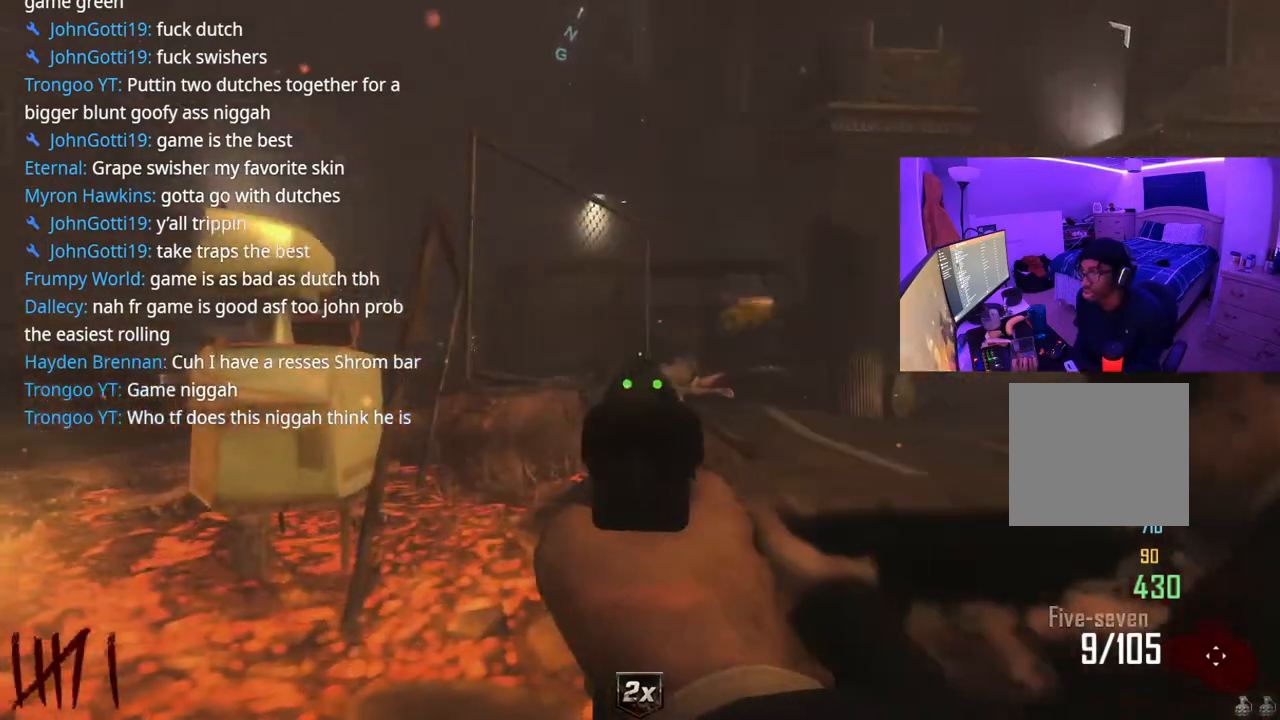
{"buttons": ["L2"], "left_stick": "center", "right_stick": "down", "events": [[17, "R2", "up"], [100, "R2", "down"], [150, "R2", "up"], [200, "left_stick", "center"], [283, "R2", "down"], [333, "R2", "up"], [433, "R2", "down"], [483, "R2", "up"]]}
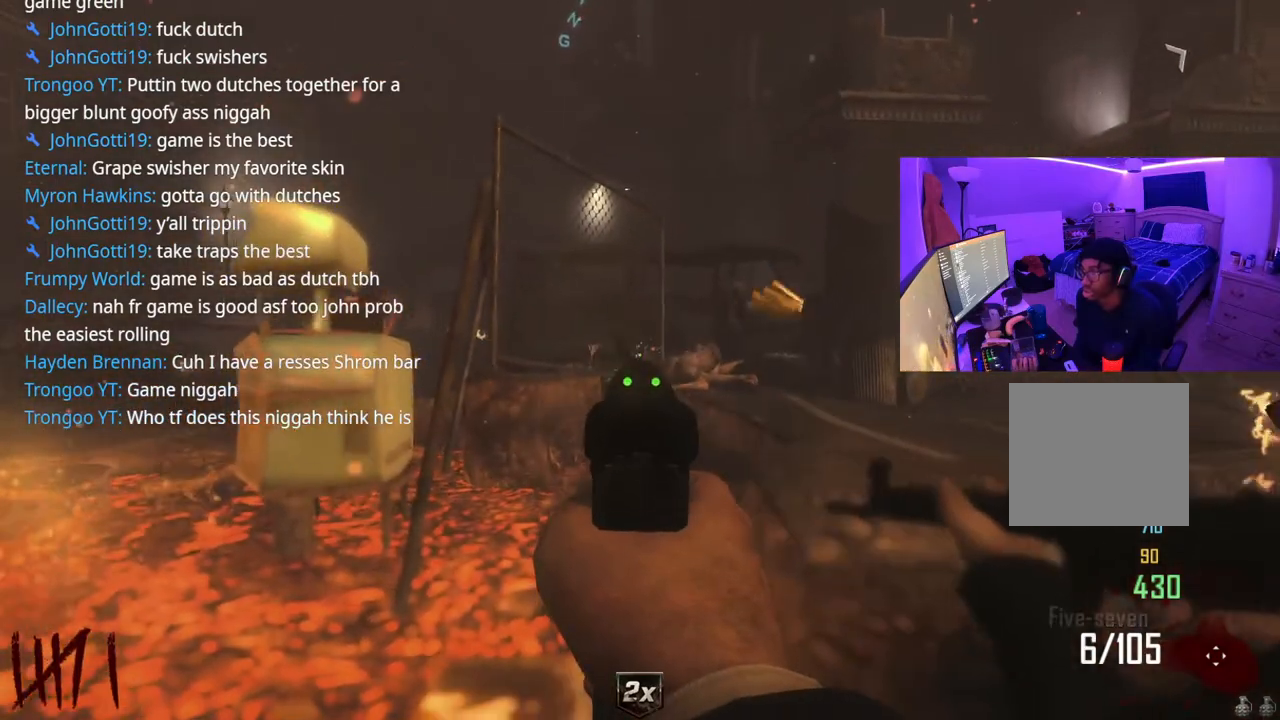
{"buttons": ["L2"], "left_stick": "center", "right_stick": "center", "events": [[150, "right_stick", "center"]]}
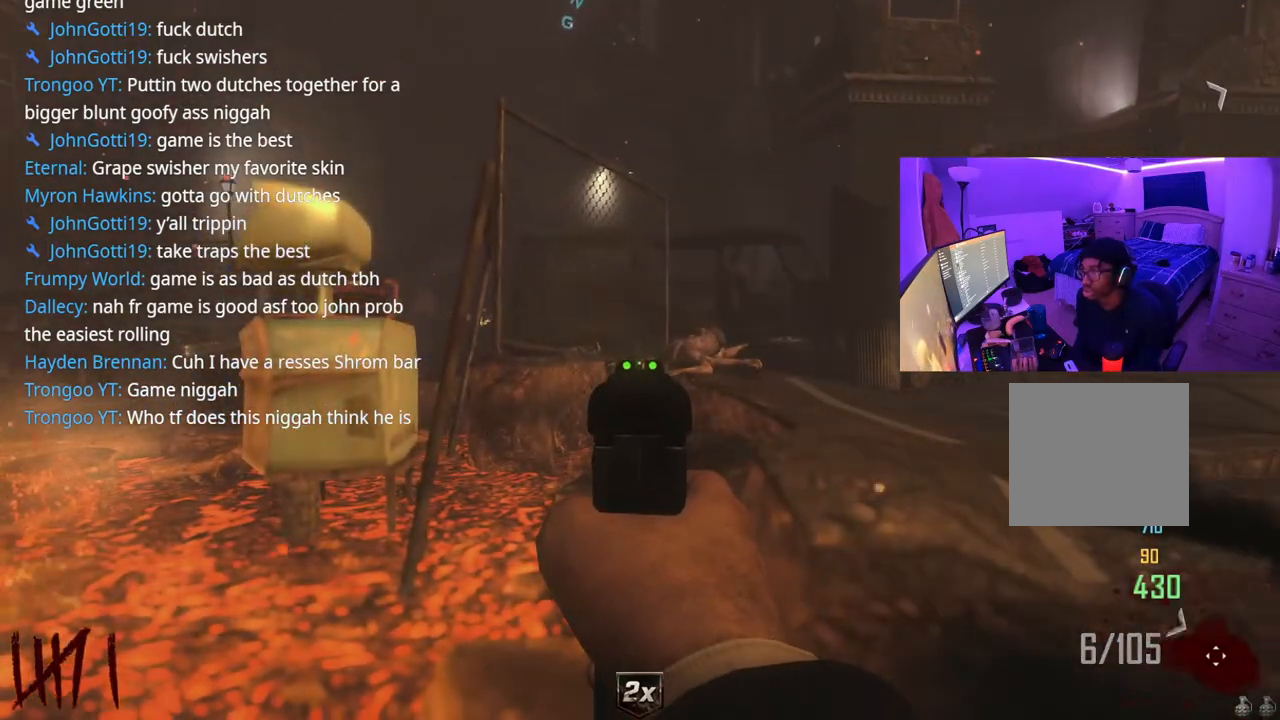
{"buttons": [], "left_stick": "right", "right_stick": "right", "events": [[200, "L2", "up"], [200, "right_stick", "right"], [250, "left_stick", "down-right"], [450, "left_stick", "right"]]}
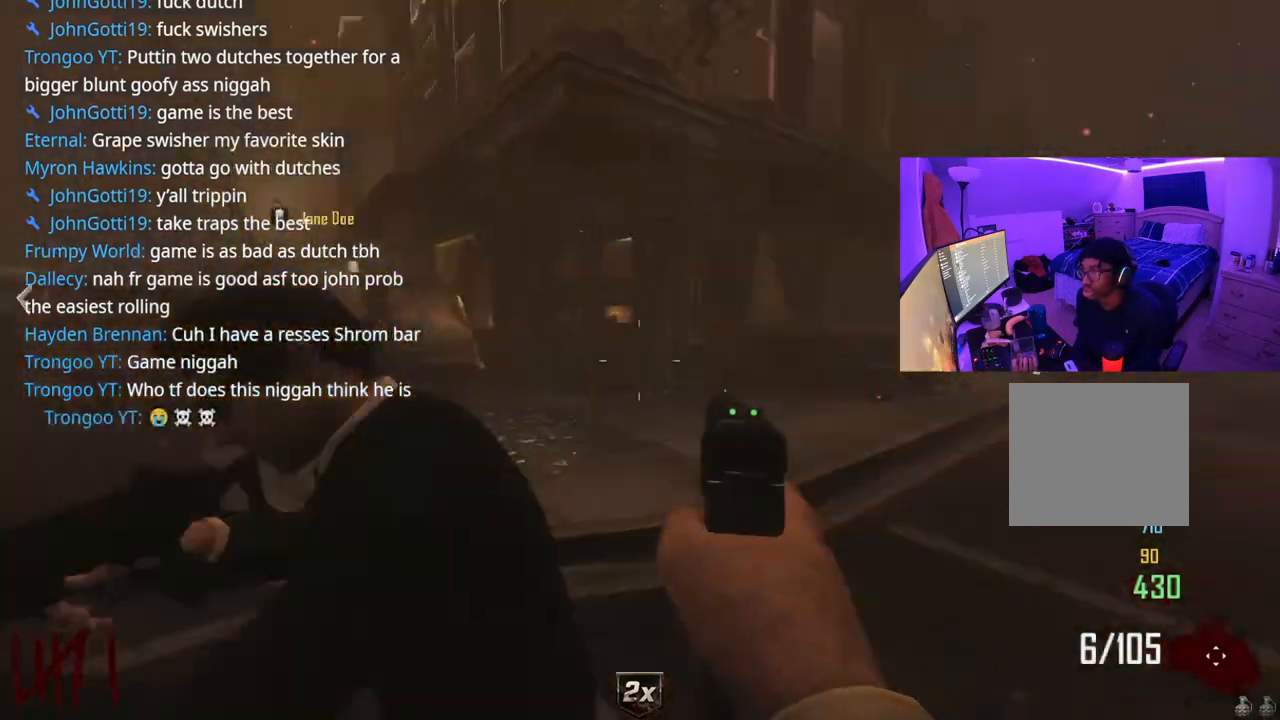
{"buttons": [], "left_stick": "right", "right_stick": "up", "events": [[50, "right_stick", "center"], [417, "right_stick", "up"]]}
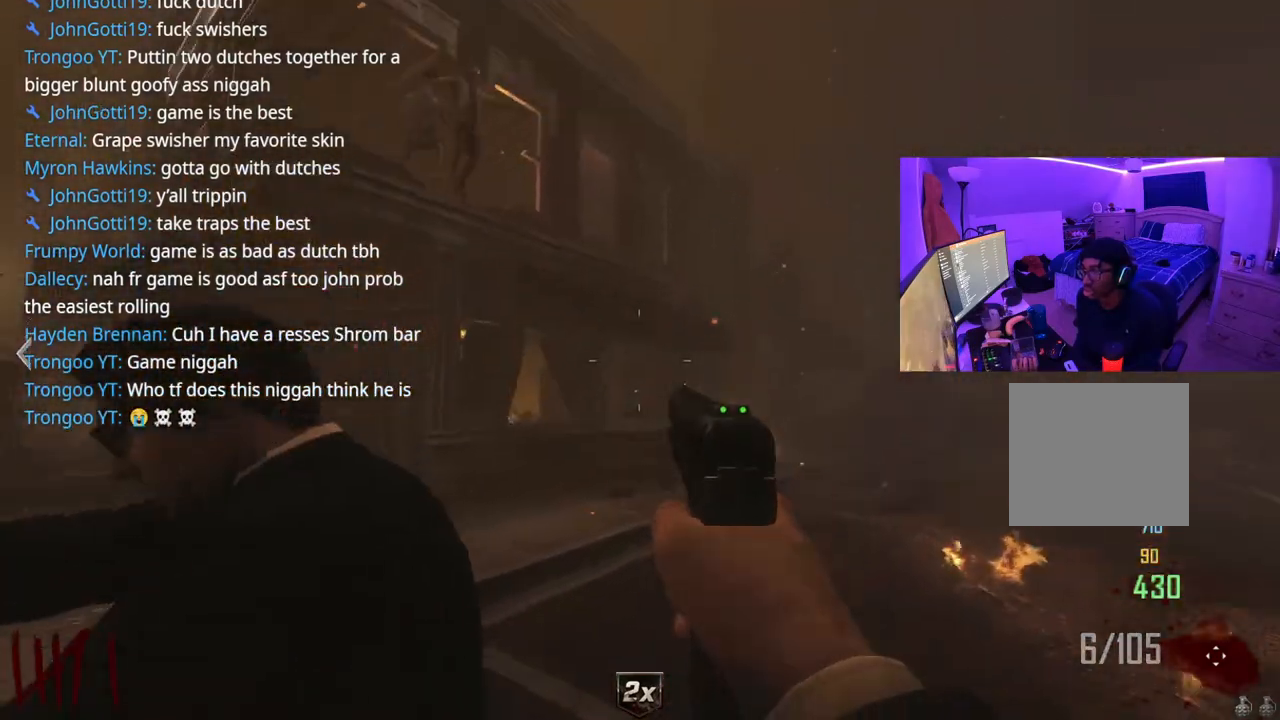
{"buttons": [], "left_stick": "right", "right_stick": "center", "events": [[50, "right_stick", "center"], [233, "left_stick", "up"], [250, "right_stick", "left"], [283, "left_stick", "left"], [417, "right_stick", "center"], [467, "left_stick", "right"]]}
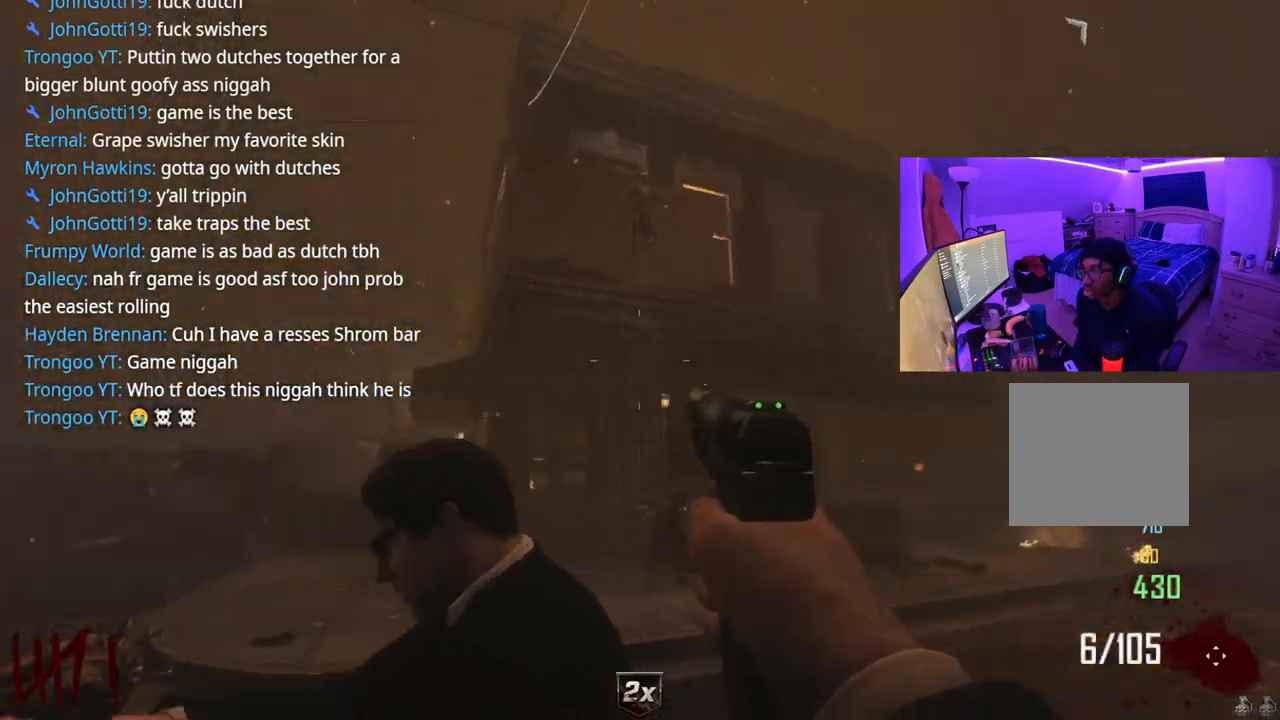
{"buttons": ["L2", "R2"], "left_stick": "up-left", "right_stick": "up", "events": [[17, "left_stick", "up-right"], [17, "right_stick", "down"], [167, "right_stick", "center"], [233, "left_stick", "up-left"], [267, "R2", "down"], [300, "L2", "down"], [317, "R2", "up"], [433, "right_stick", "up"], [467, "R2", "down"]]}
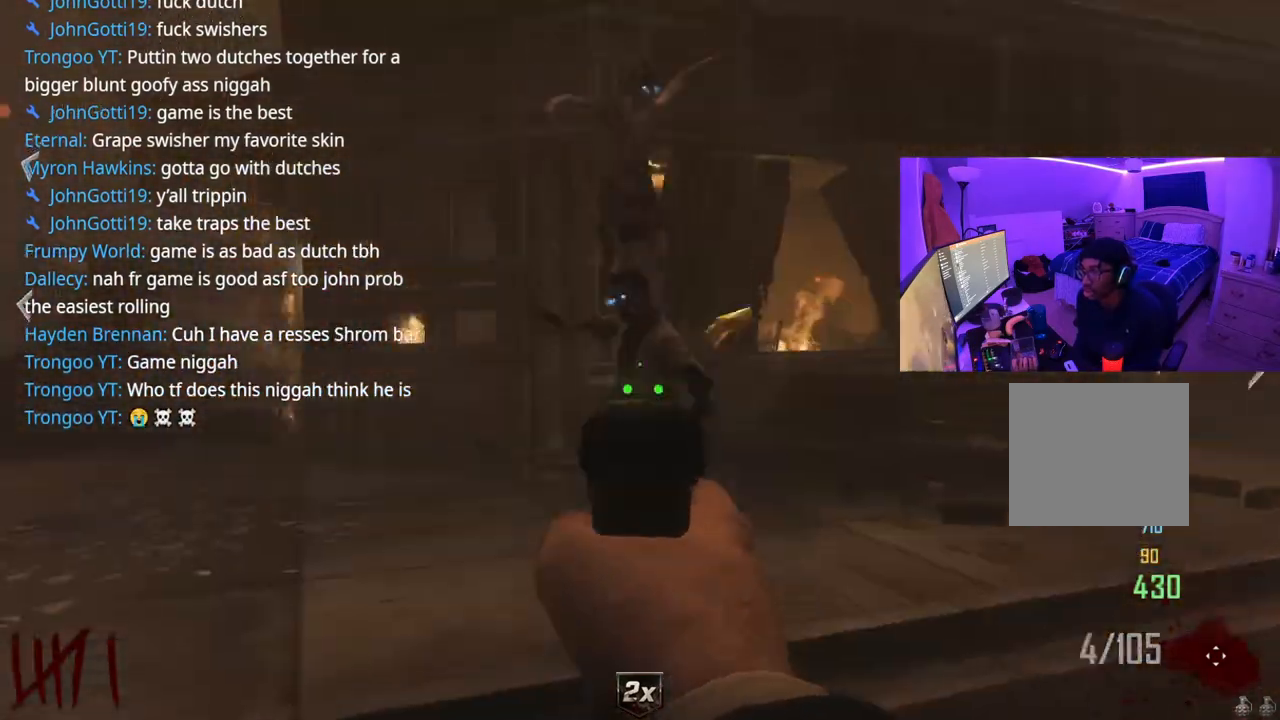
{"buttons": ["L2"], "left_stick": "left", "right_stick": "down", "events": [[17, "R2", "up"], [83, "right_stick", "center"], [100, "R2", "down"], [167, "R2", "up"], [167, "left_stick", "right"], [283, "R2", "down"], [300, "left_stick", "center"], [333, "R2", "up"], [333, "right_stick", "down"], [367, "left_stick", "left"], [417, "R2", "down"], [450, "R2", "up"]]}
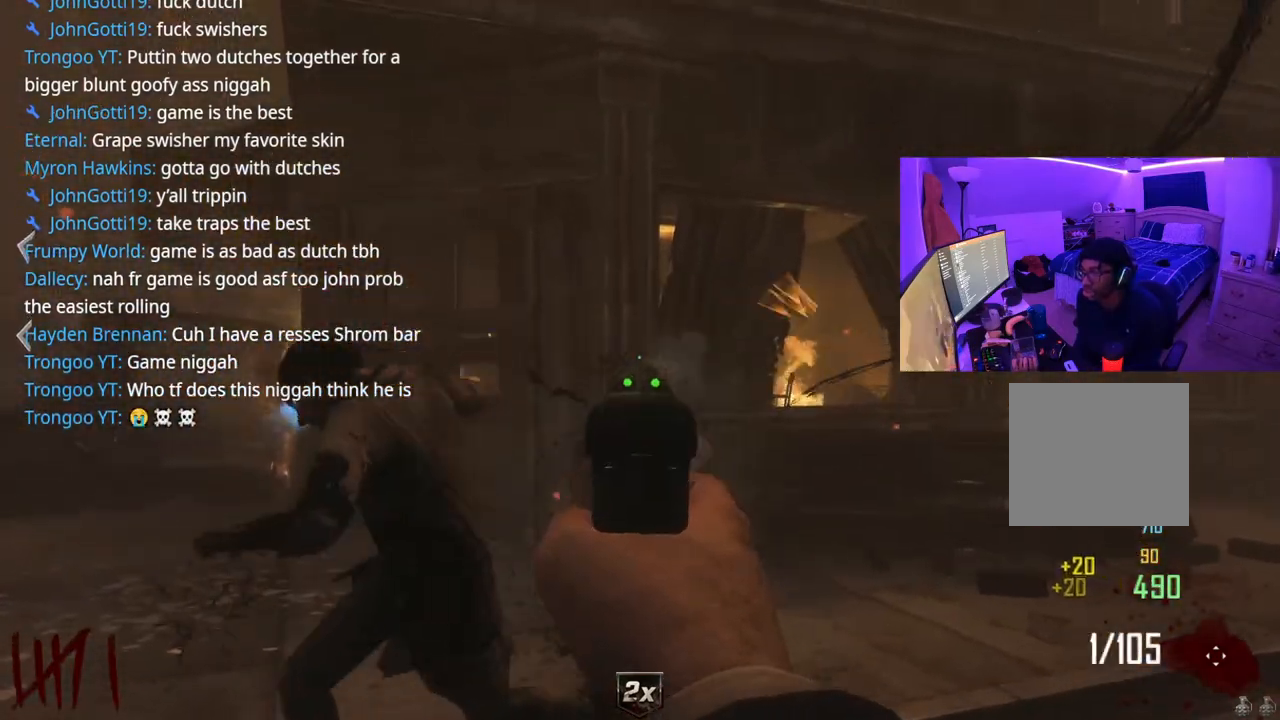
{"buttons": ["L2"], "left_stick": "left", "right_stick": "left", "events": [[83, "left_stick", "up-left"], [83, "right_stick", "down-left"], [250, "right_stick", "left"], [300, "left_stick", "left"], [317, "R2", "down"], [367, "R2", "up"], [433, "R2", "down"], [433, "right_stick", "center"], [467, "R2", "up"], [500, "right_stick", "left"]]}